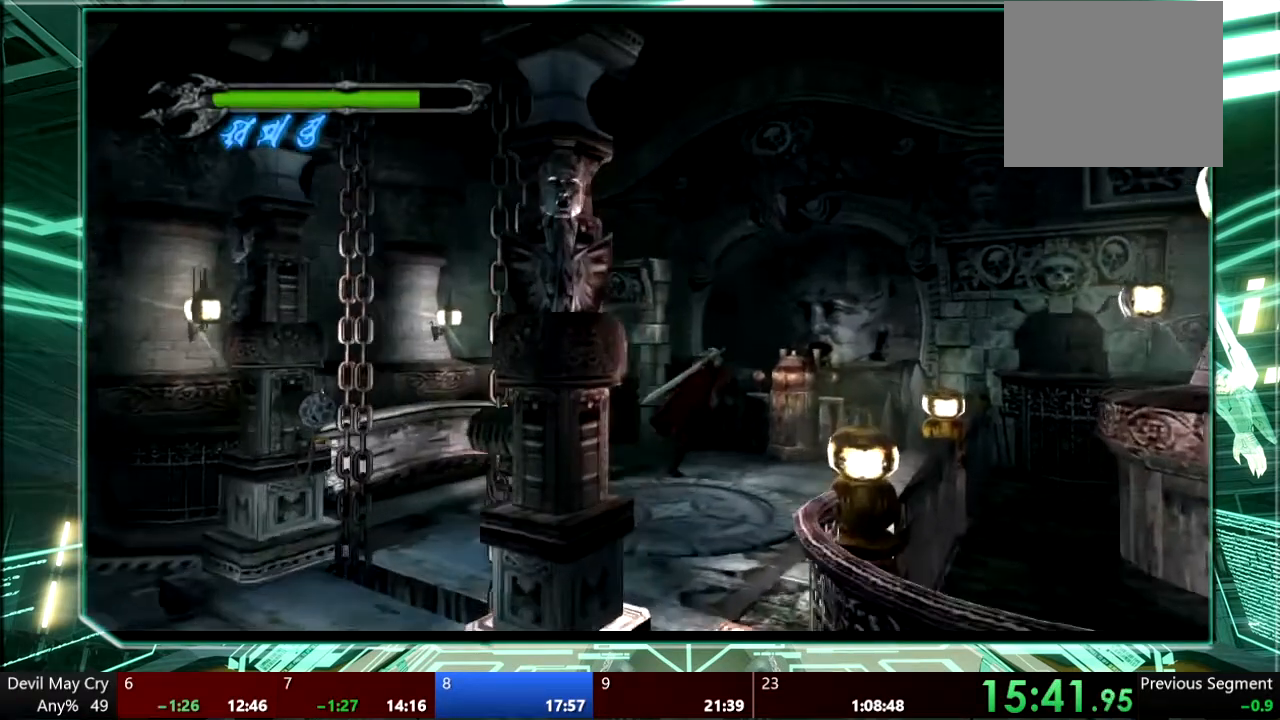
Gameplay with a controller (PlayStation layout); each line is a JSON object with the inputs held at the frame after it. "events" lists button and stick changes between this image and that frame as [ms after this image, input, new state], when the widget could be followed in between. Not read: L3 R1 R3.
{"buttons": ["CROSS"], "left_stick": "center", "right_stick": "center", "events": [[500, "CROSS", "down"], [500, "left_stick", "center"]]}
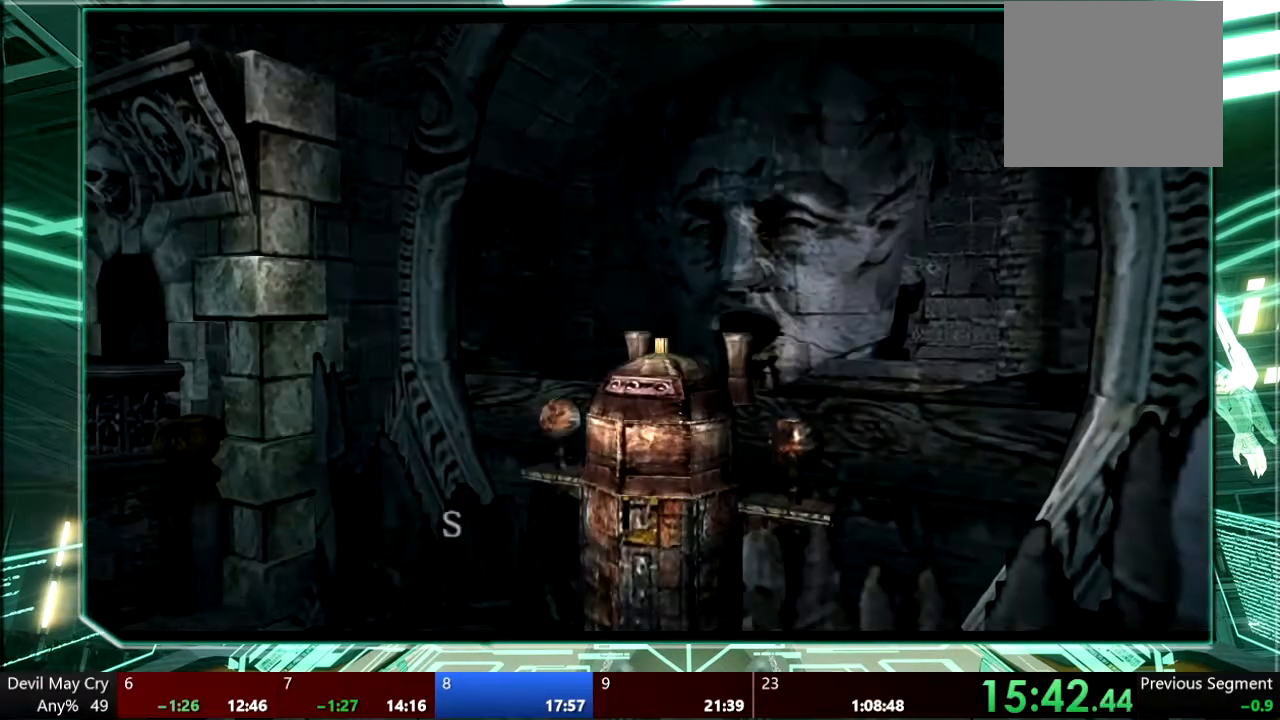
{"buttons": ["CROSS"], "left_stick": "center", "right_stick": "center", "events": [[100, "CIRCLE", "down"], [133, "CROSS", "up"], [267, "CIRCLE", "up"], [267, "CROSS", "down"], [367, "CROSS", "up"], [467, "CROSS", "down"]]}
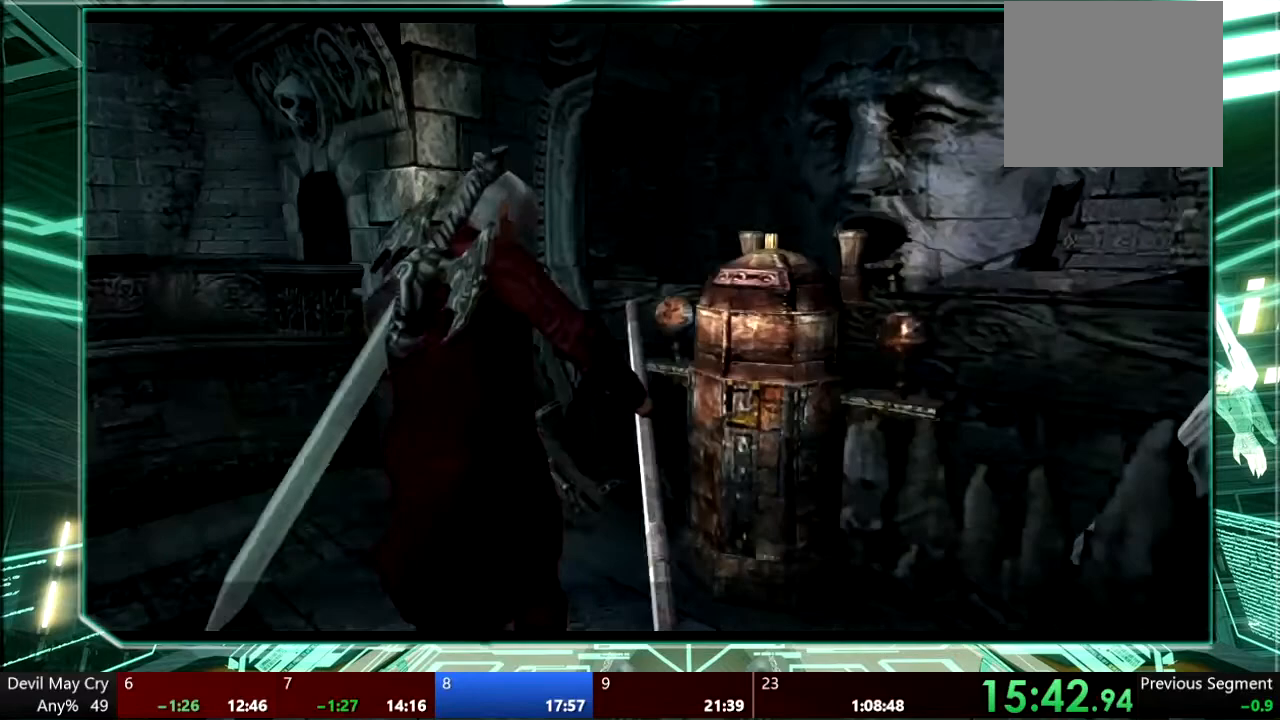
{"buttons": [], "left_stick": "center", "right_stick": "center", "events": [[33, "CROSS", "up"]]}
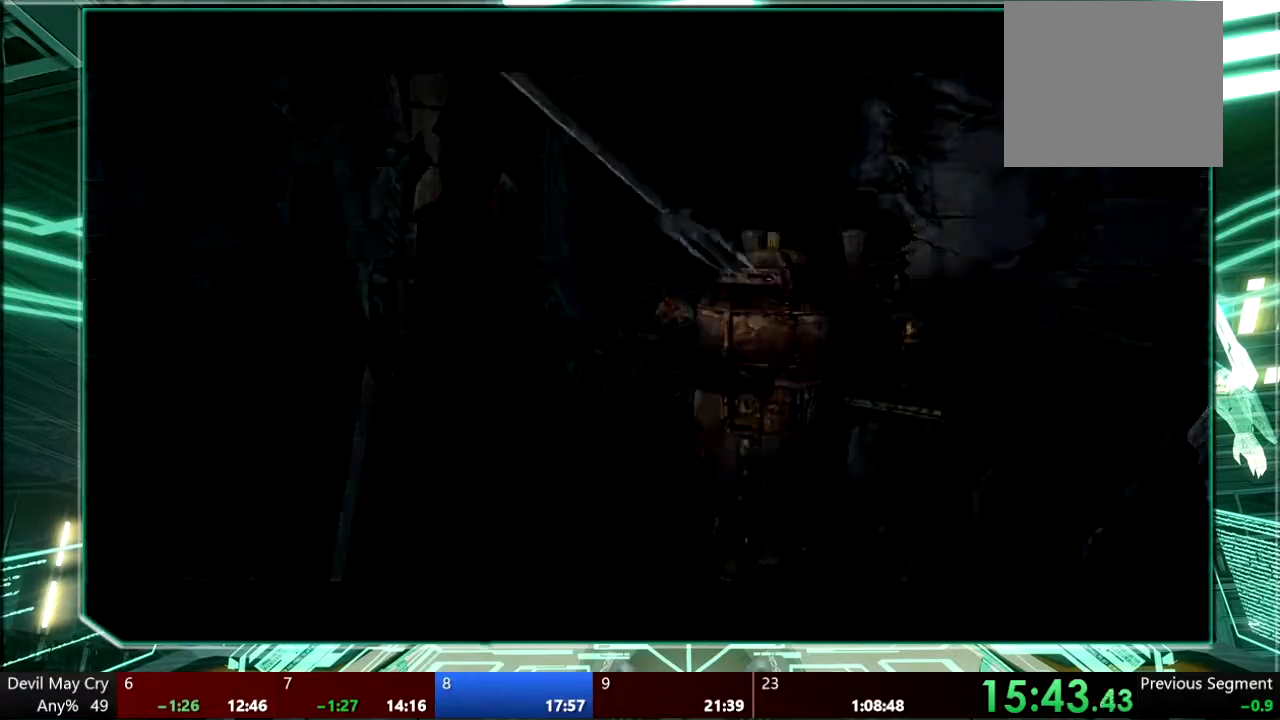
{"buttons": [], "left_stick": "down-left", "right_stick": "center", "events": [[300, "left_stick", "down"], [367, "left_stick", "down-left"]]}
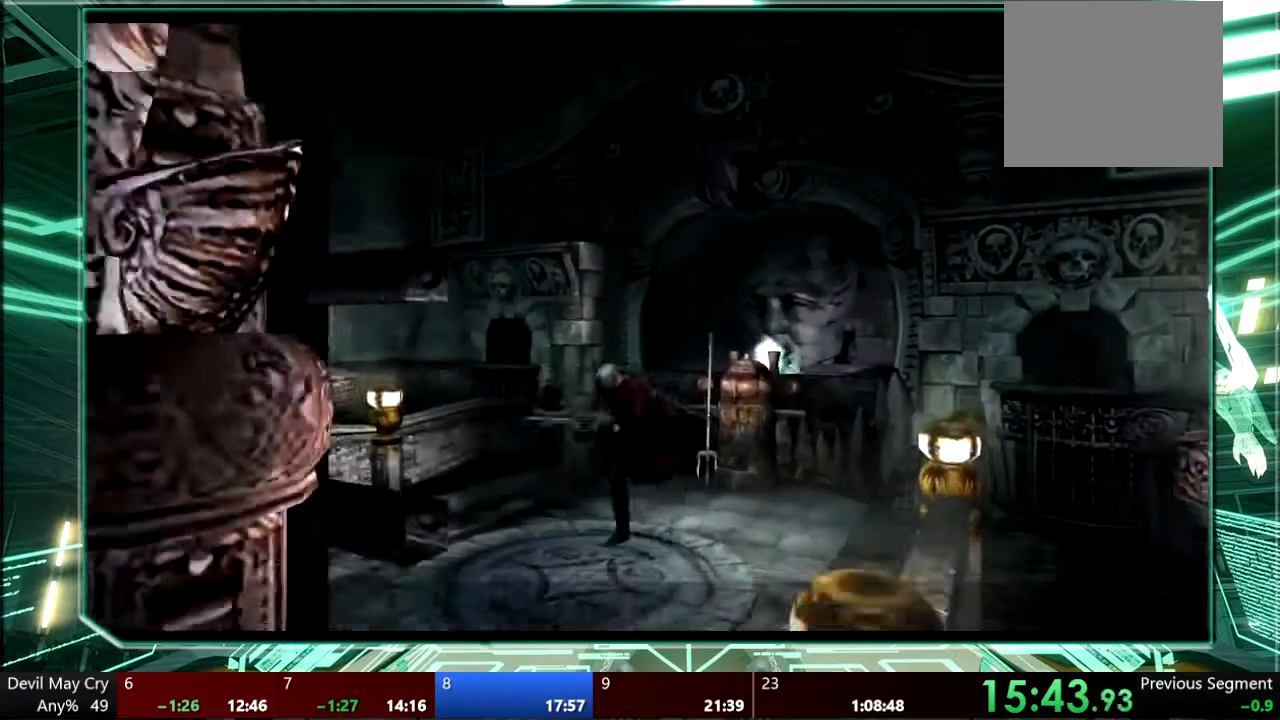
{"buttons": ["CROSS"], "left_stick": "down-left", "right_stick": "center", "events": [[233, "CROSS", "down"]]}
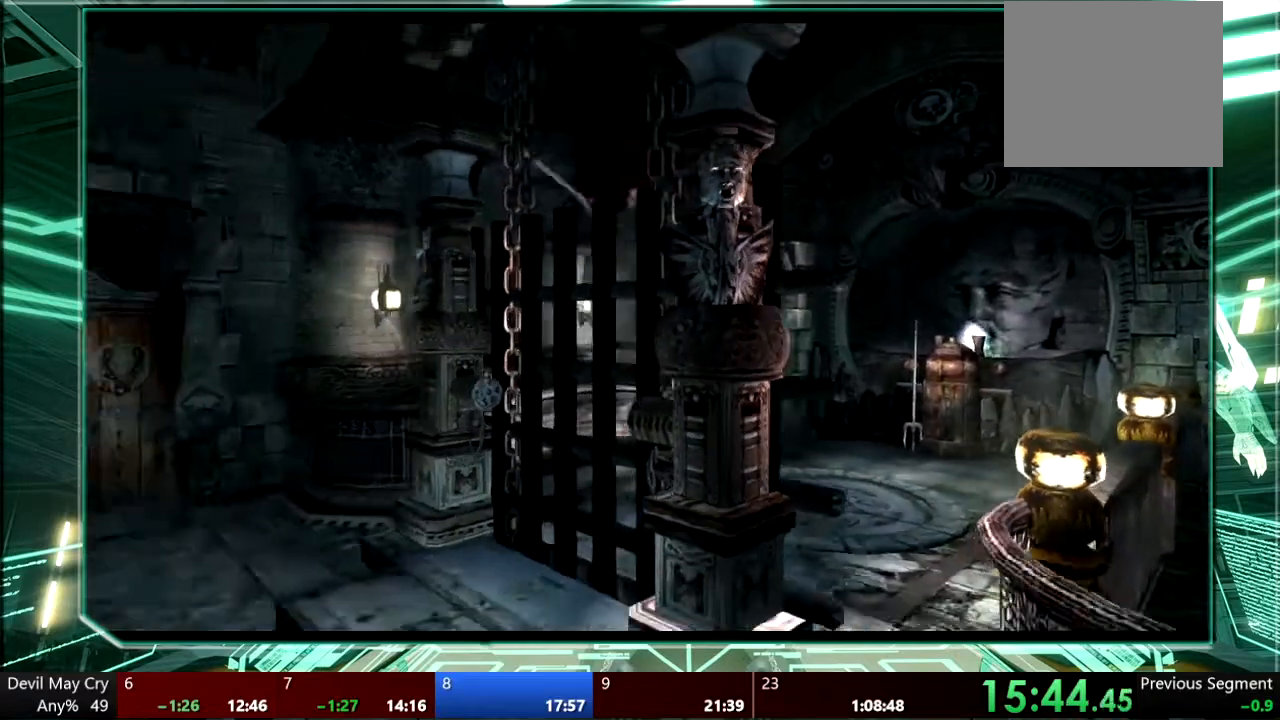
{"buttons": [], "left_stick": "left", "right_stick": "center", "events": [[33, "CROSS", "up"], [200, "left_stick", "left"]]}
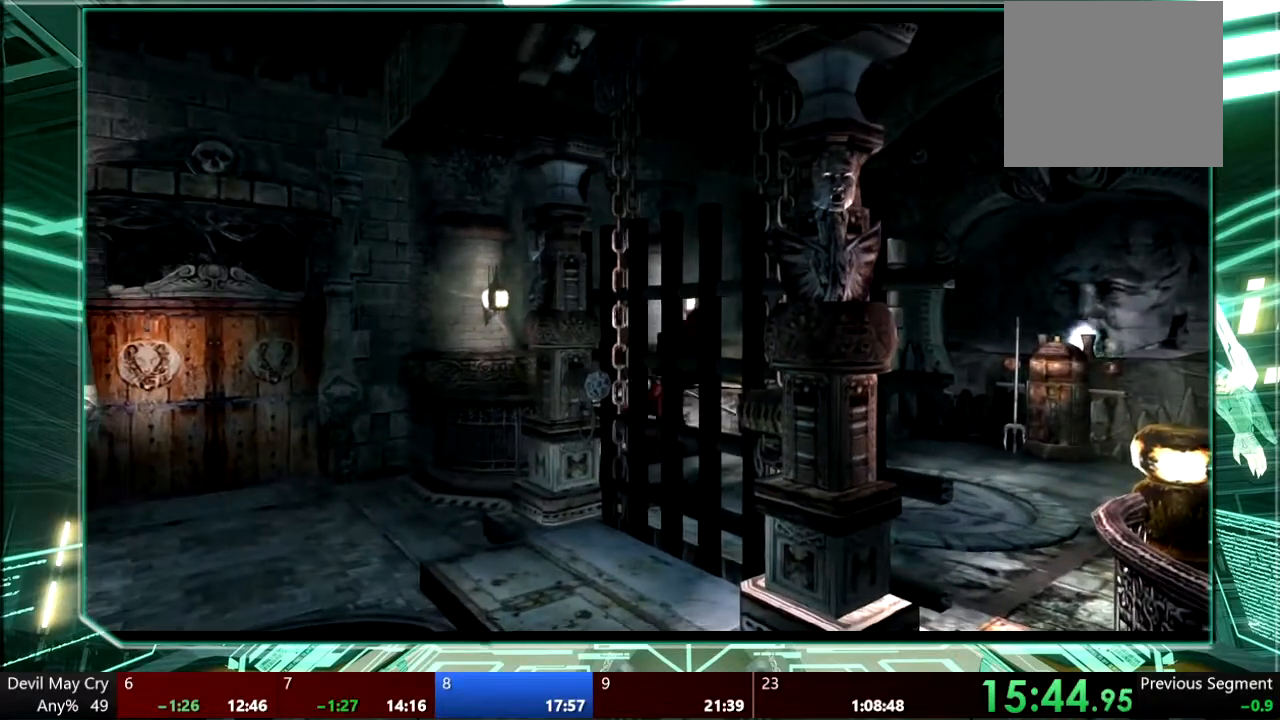
{"buttons": ["CROSS"], "left_stick": "down-left", "right_stick": "center", "events": [[133, "left_stick", "down-left"], [367, "CROSS", "down"]]}
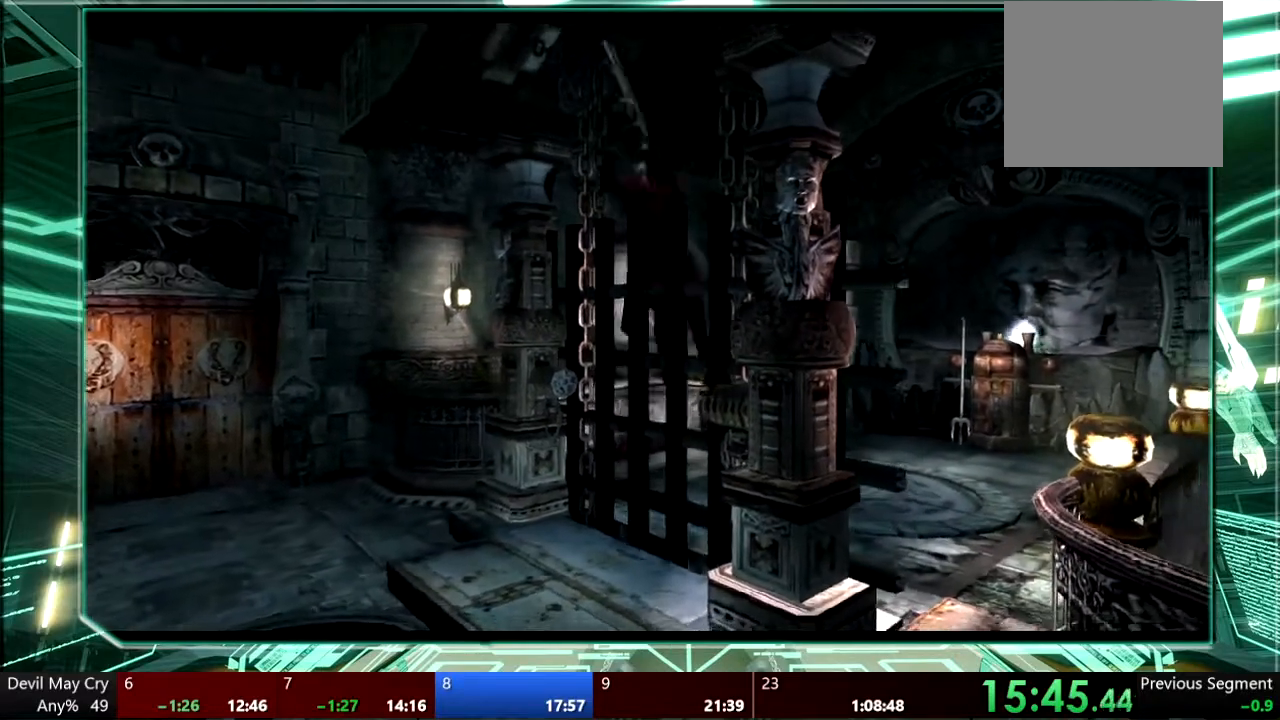
{"buttons": [], "left_stick": "left", "right_stick": "center", "events": [[300, "CROSS", "up"], [367, "left_stick", "left"]]}
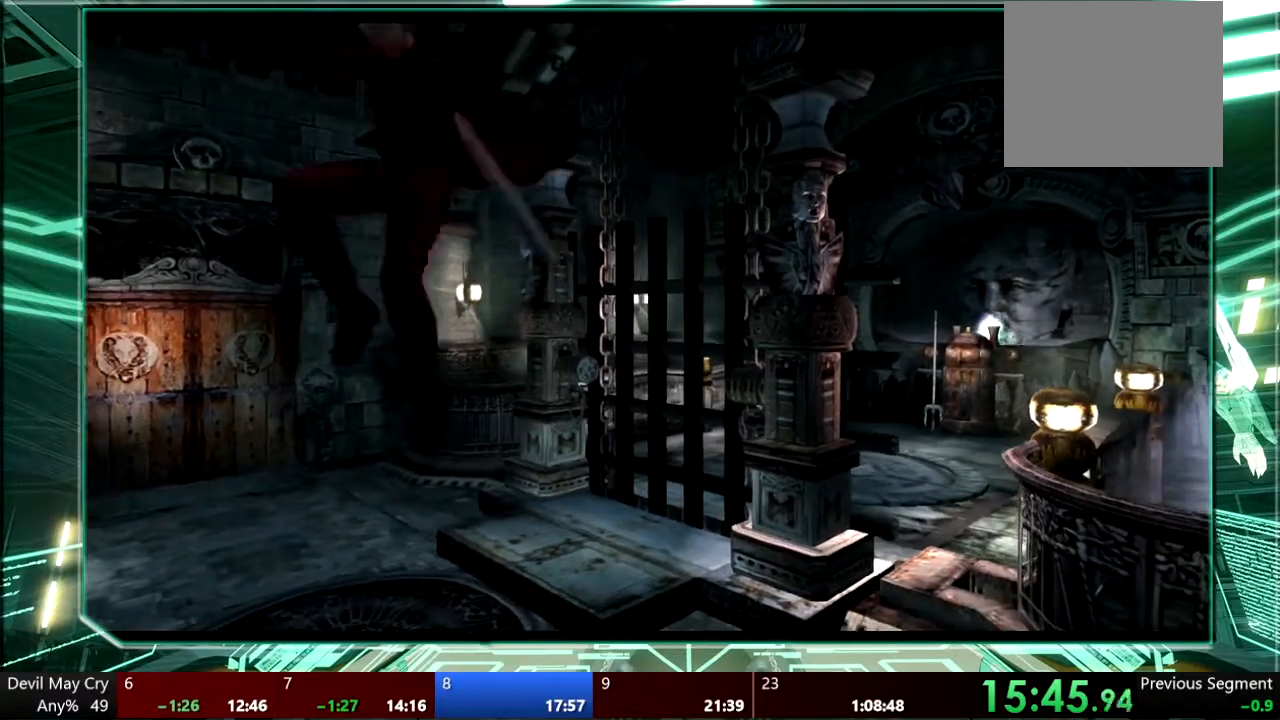
{"buttons": [], "left_stick": "up-left", "right_stick": "center", "events": [[33, "left_stick", "up-left"]]}